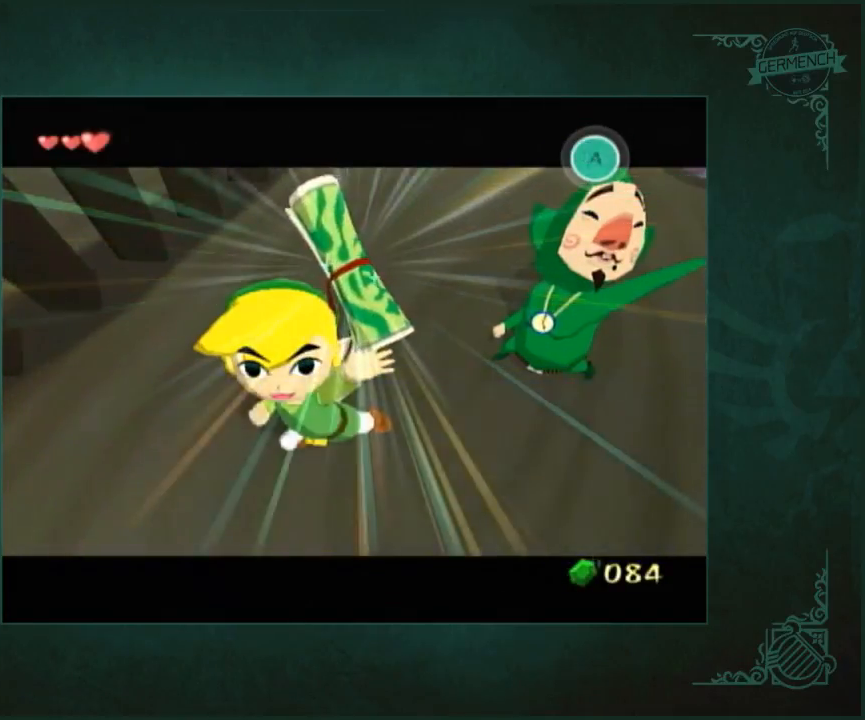
Gameplay with a controller (Nintendo layout); each line is a JSON object with the inputs held at the frame after it. "button_events" lists button changes between this image and that frame as [ms after this image, input, new state], when the widget could be followed in between (sticks are given only as held states). Not read: L1 L3 R3.
{"buttons": ["A", "X"], "left_stick": "center", "right_stick": "center", "button_events": [[117, "A", "down"], [117, "X", "down"], [183, "A", "up"], [183, "X", "up"], [450, "A", "down"], [450, "X", "down"]]}
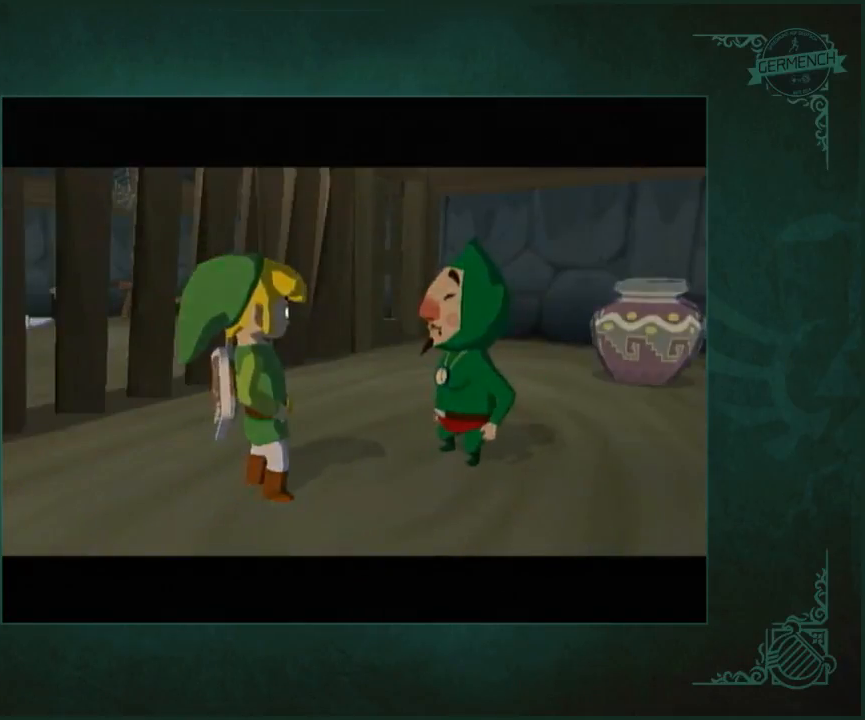
{"buttons": ["A", "X"], "left_stick": "center", "right_stick": "center", "button_events": [[50, "A", "up"], [50, "X", "up"], [150, "A", "down"], [150, "X", "down"], [217, "A", "up"], [217, "X", "up"], [317, "A", "down"], [317, "X", "down"], [383, "A", "up"], [383, "X", "up"], [483, "A", "down"], [483, "X", "down"]]}
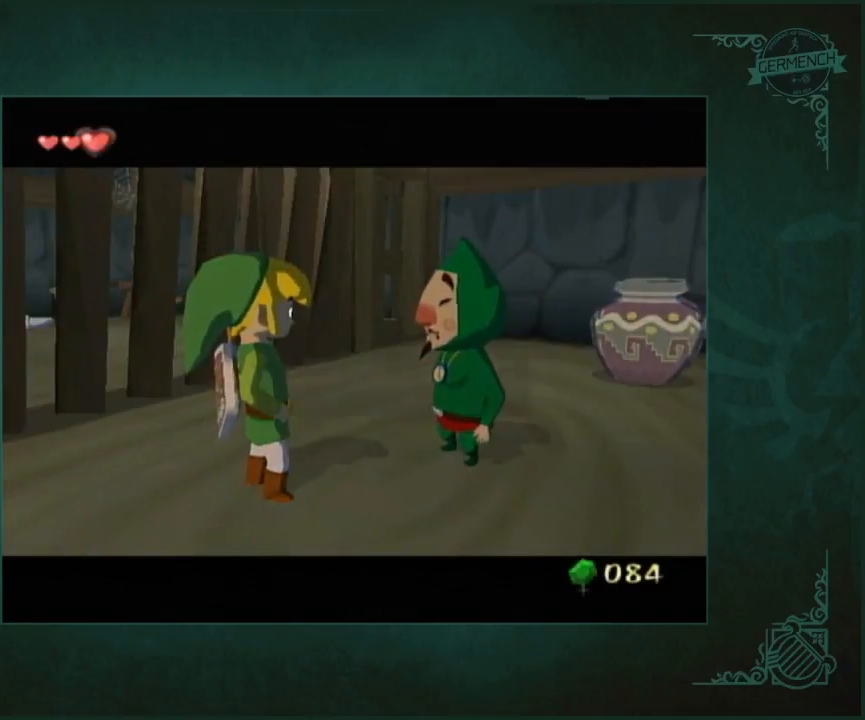
{"buttons": [], "left_stick": "center", "right_stick": "center", "button_events": [[50, "A", "up"], [50, "X", "up"], [150, "A", "down"], [150, "X", "down"], [217, "A", "up"], [217, "X", "up"], [350, "A", "down"], [350, "X", "down"], [417, "A", "up"], [417, "X", "up"]]}
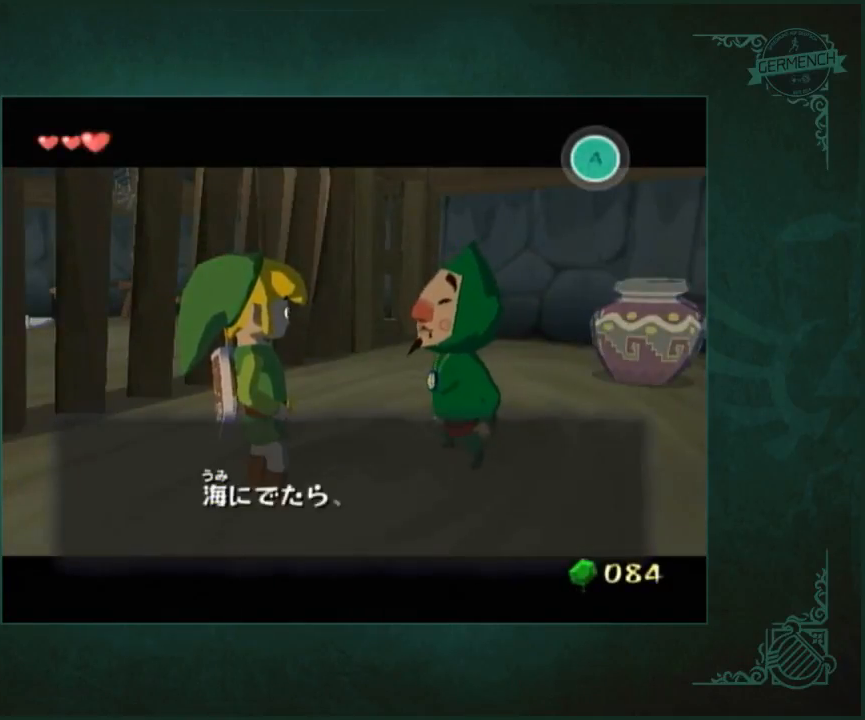
{"buttons": [], "left_stick": "center", "right_stick": "center", "button_events": [[150, "A", "down"], [150, "X", "down"], [217, "A", "up"], [217, "X", "up"]]}
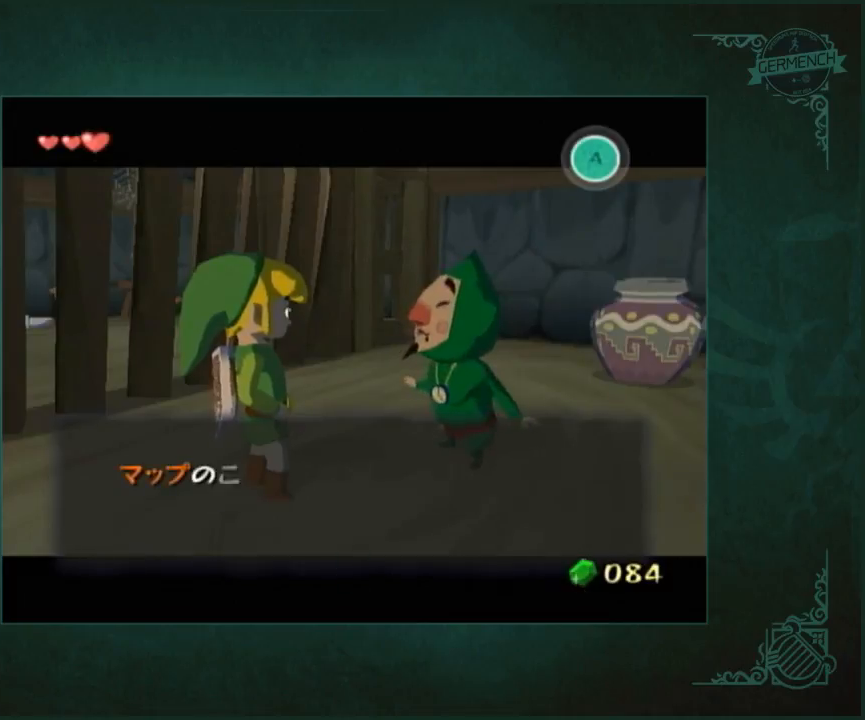
{"buttons": ["B"], "left_stick": "center", "right_stick": "center"}
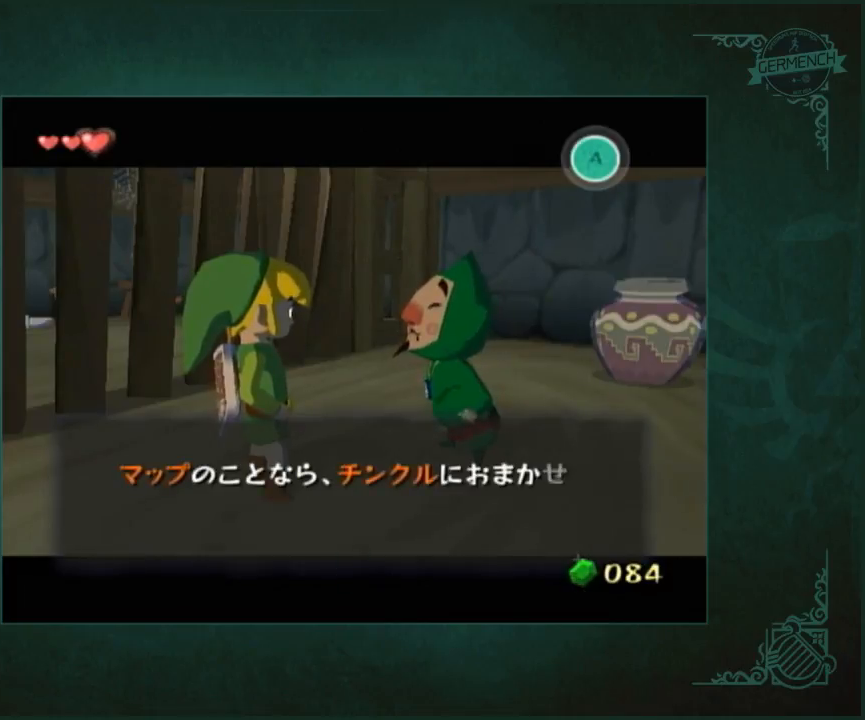
{"buttons": ["B"], "left_stick": "center", "right_stick": "center", "button_events": [[50, "A", "down"], [50, "X", "down"], [117, "A", "up"], [117, "X", "up"], [383, "A", "down"], [383, "X", "down"], [450, "A", "up"], [450, "X", "up"]]}
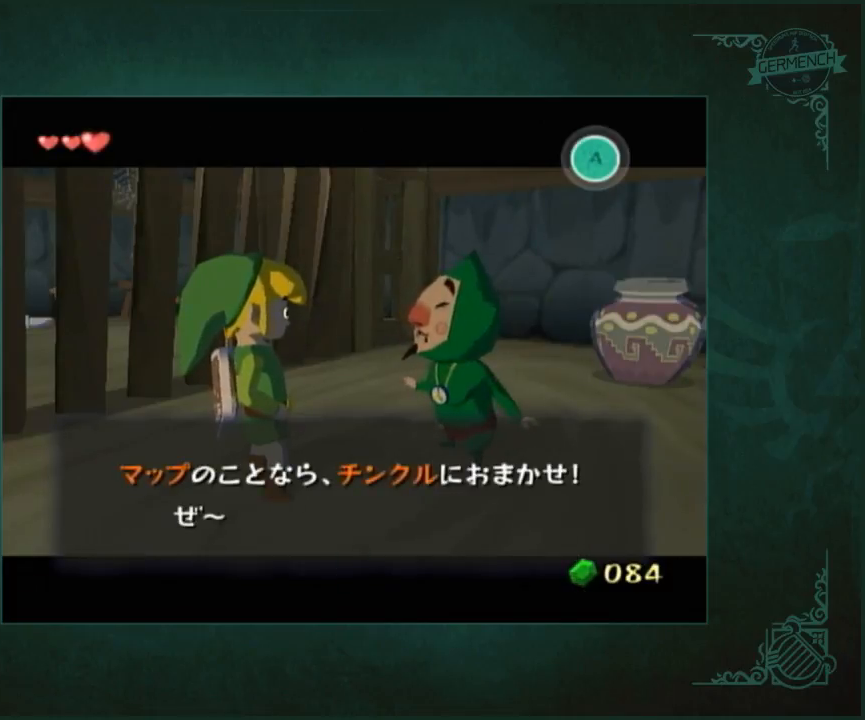
{"buttons": ["B"], "left_stick": "center", "right_stick": "center", "button_events": [[217, "A", "down"], [217, "X", "down"], [283, "A", "up"], [283, "X", "up"], [383, "A", "down"], [383, "X", "down"], [450, "A", "up"], [450, "X", "up"]]}
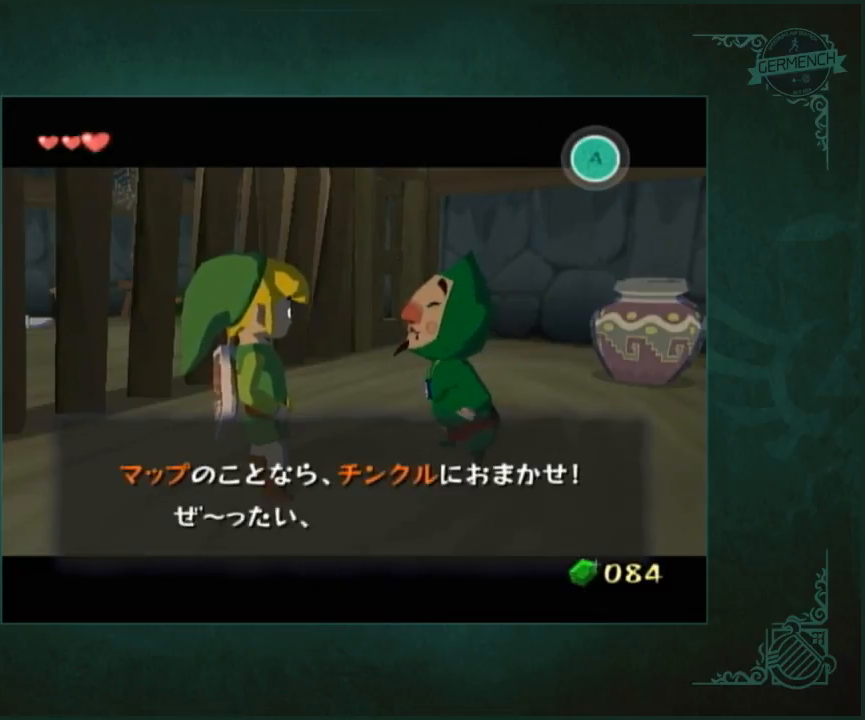
{"buttons": ["B"], "left_stick": "center", "right_stick": "center", "button_events": [[50, "A", "down"], [50, "X", "down"], [117, "A", "up"], [117, "X", "up"]]}
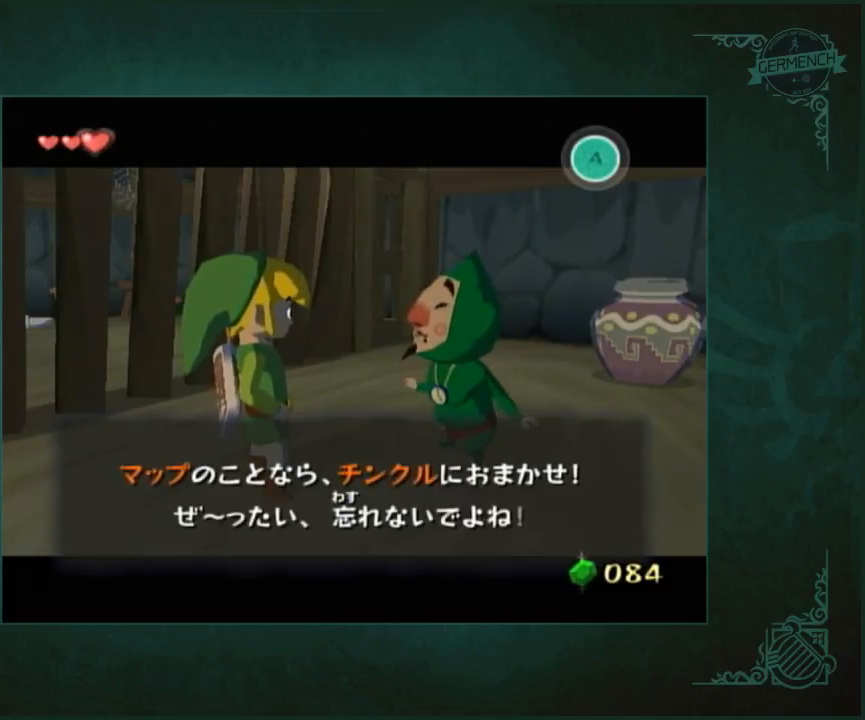
{"buttons": ["B"], "left_stick": "center", "right_stick": "center", "button_events": [[217, "A", "down"], [217, "X", "down"], [283, "A", "up"], [283, "X", "up"]]}
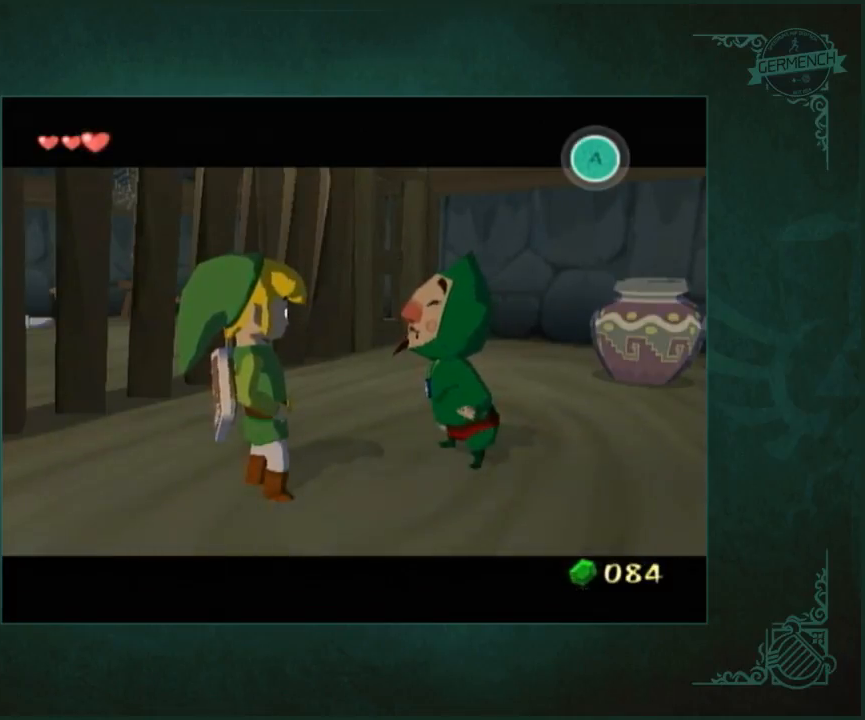
{"buttons": [], "left_stick": "right", "right_stick": "center"}
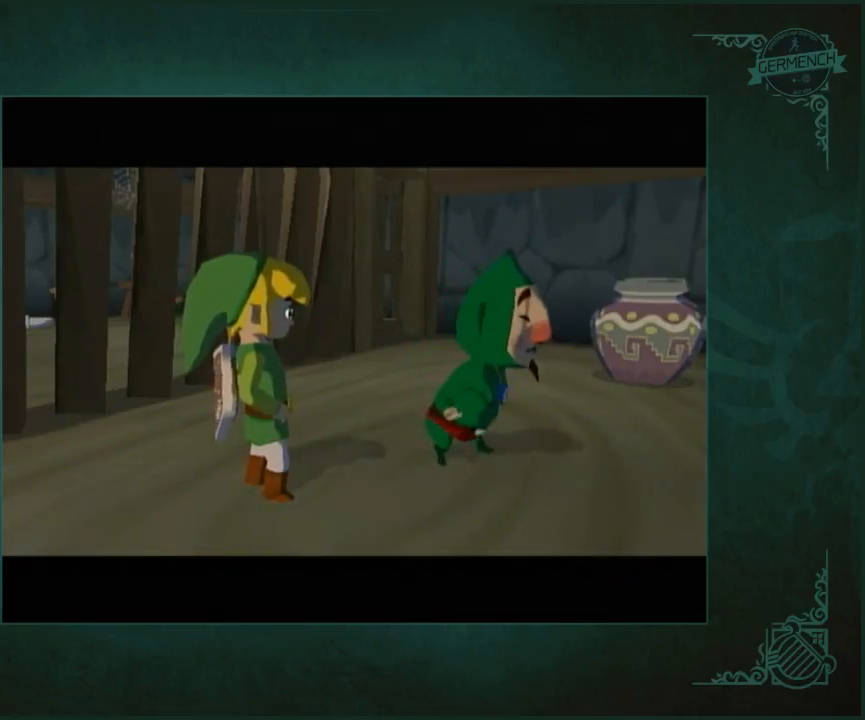
{"buttons": [], "left_stick": "center", "right_stick": "center", "button_events": [[150, "A", "down"], [150, "X", "down"], [350, "A", "up"], [350, "X", "up"], [417, "A", "down"], [417, "X", "down"], [483, "A", "up"], [483, "X", "up"]]}
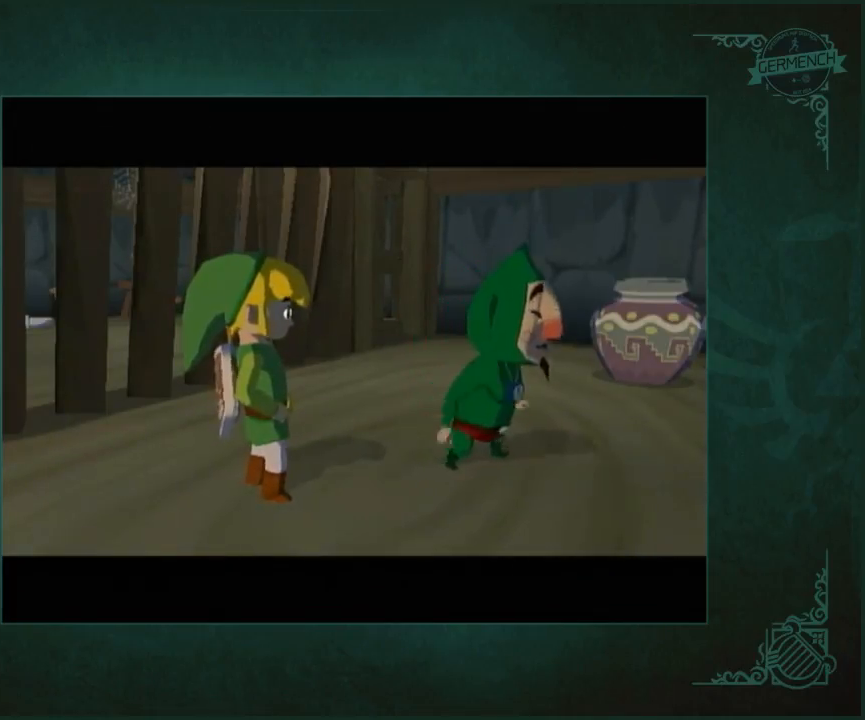
{"buttons": ["A", "B", "X"], "left_stick": "right", "right_stick": "left"}
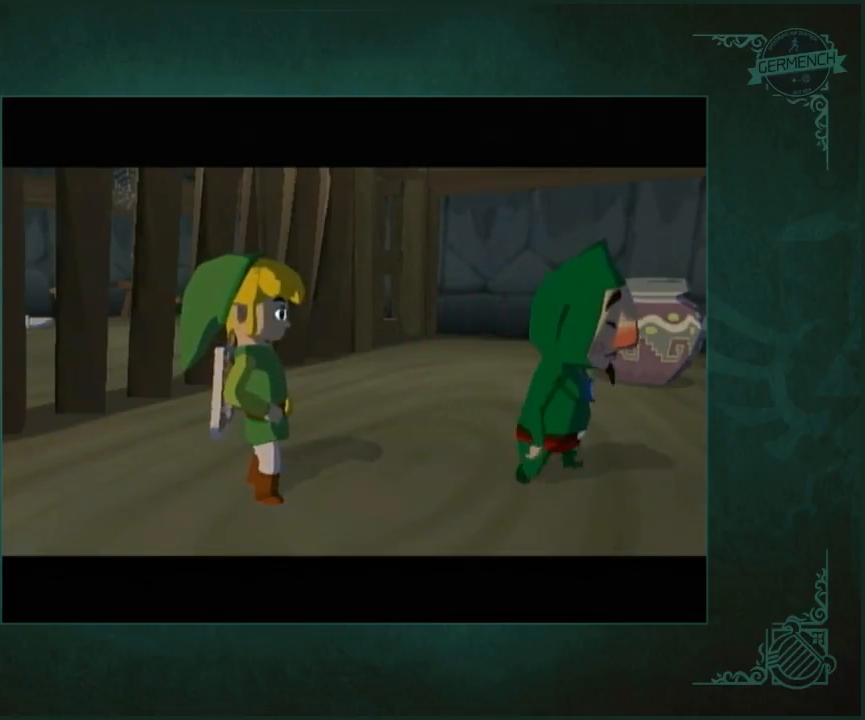
{"buttons": [], "left_stick": "right", "right_stick": "center"}
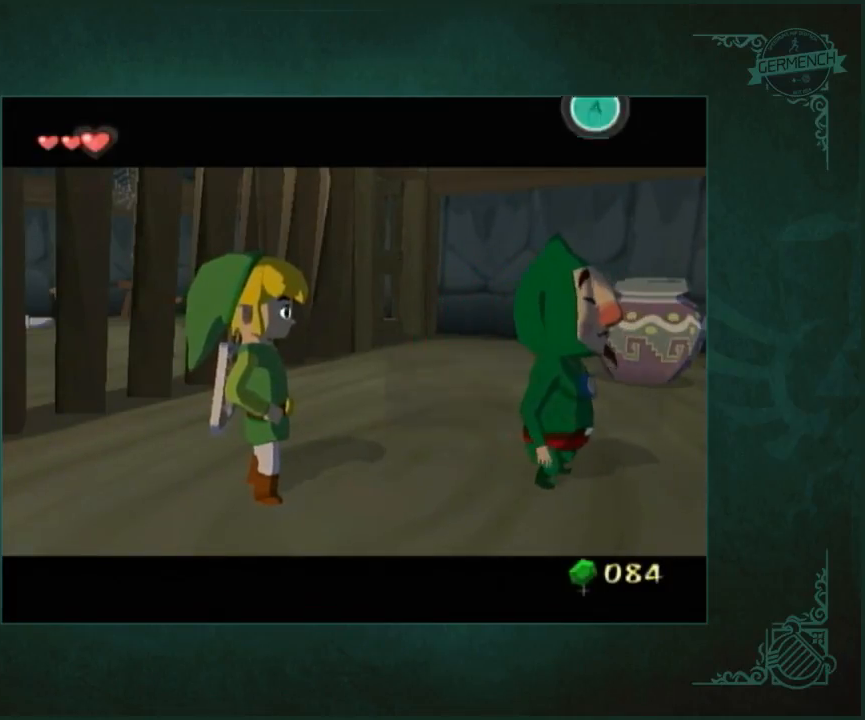
{"buttons": [], "left_stick": "right", "right_stick": "center"}
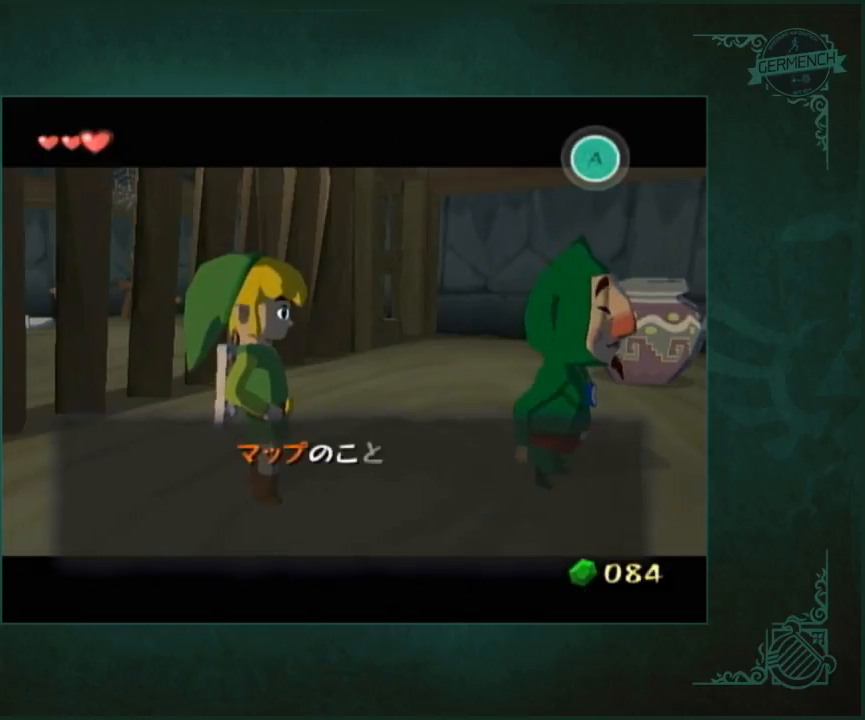
{"buttons": ["A", "X"], "left_stick": "right", "right_stick": "center"}
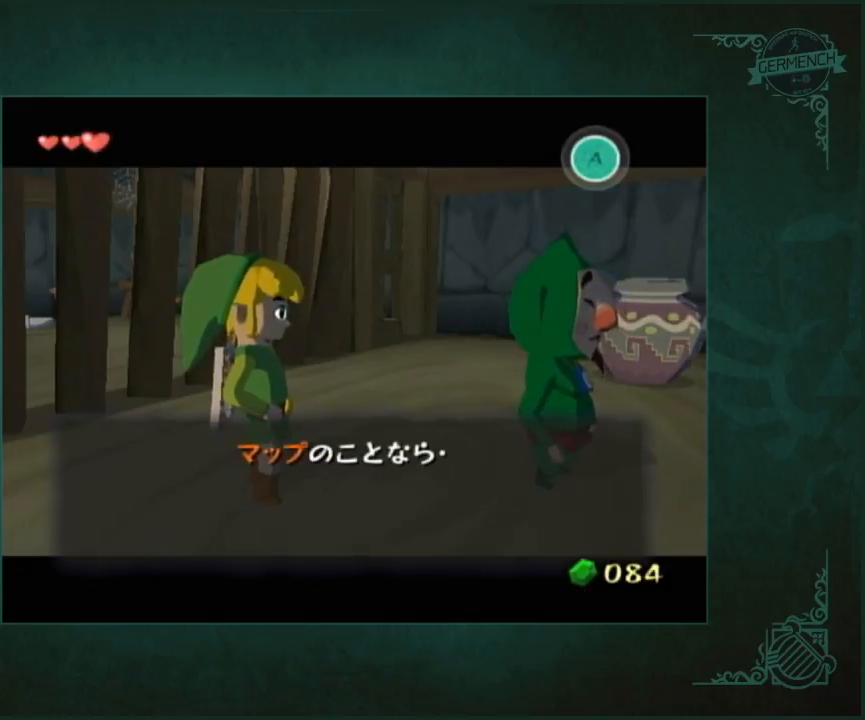
{"buttons": ["A", "B", "X"], "left_stick": "right", "right_stick": "center"}
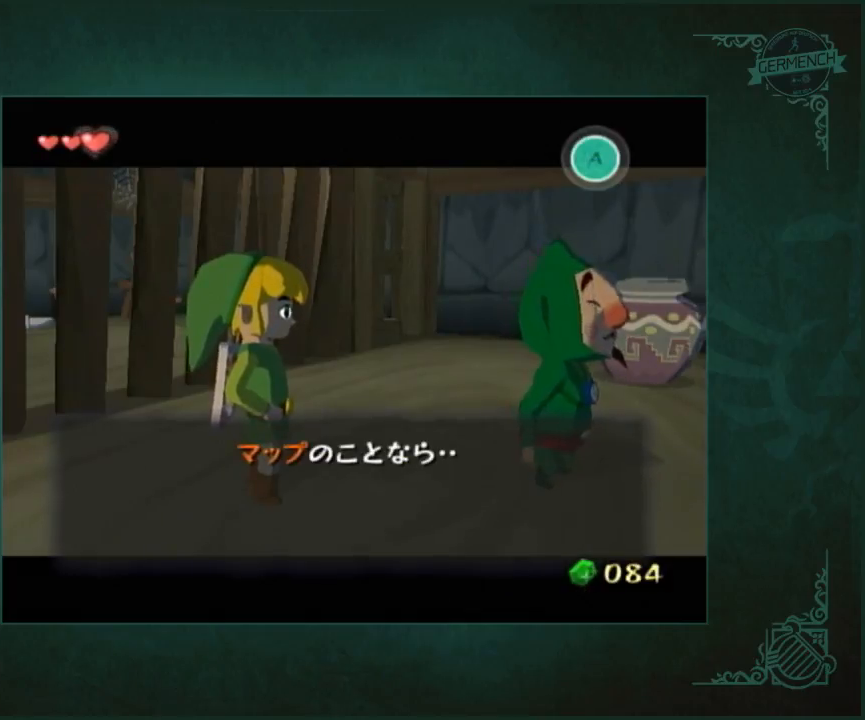
{"buttons": [], "left_stick": "right", "right_stick": "center"}
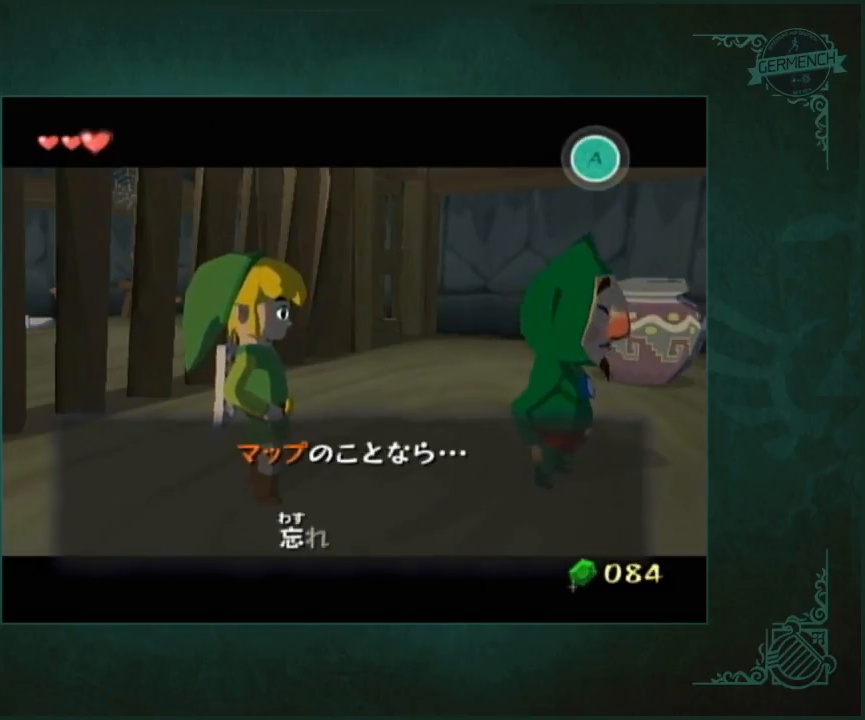
{"buttons": ["A", "X"], "left_stick": "right", "right_stick": "center"}
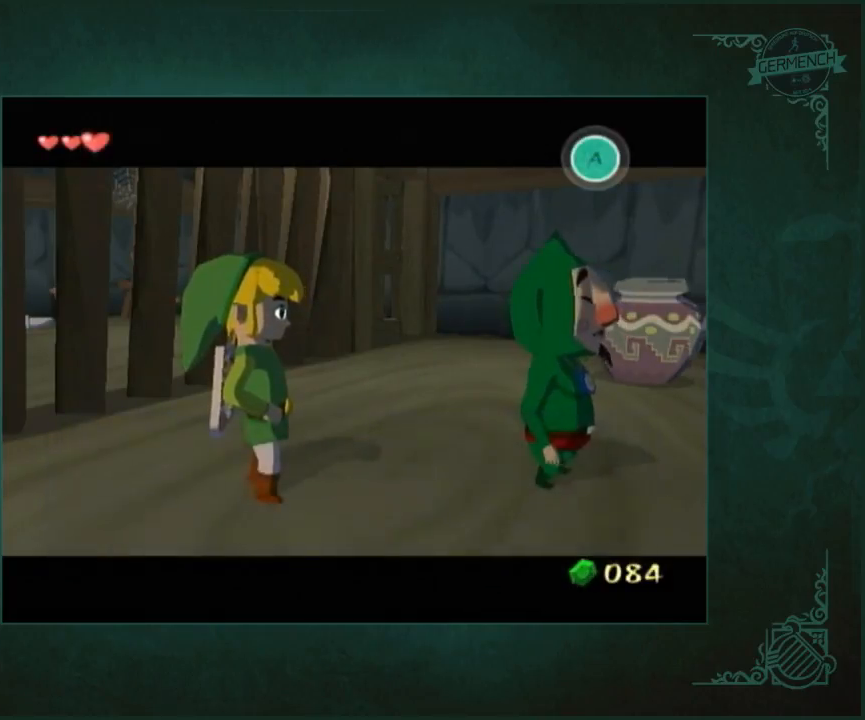
{"buttons": [], "left_stick": "right", "right_stick": "center", "button_events": [[33, "A", "up"], [33, "X", "up"]]}
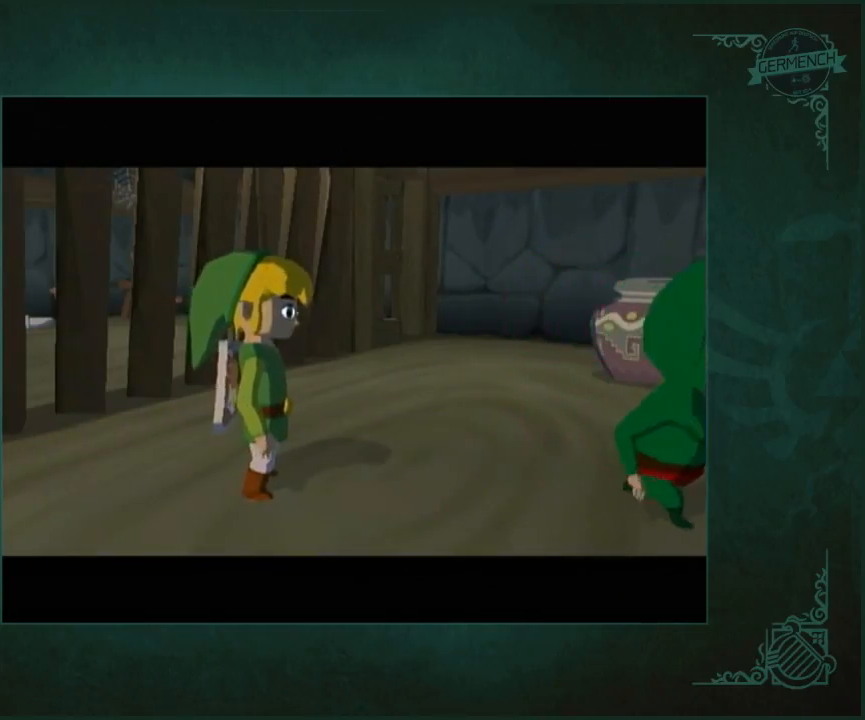
{"buttons": [], "left_stick": "right", "right_stick": "center", "button_events": []}
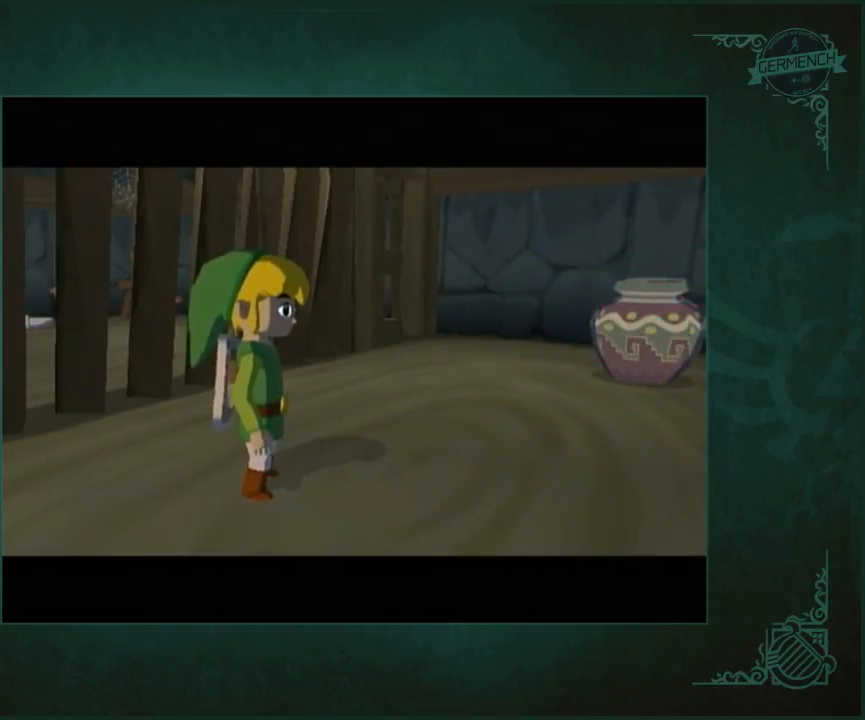
{"buttons": [], "left_stick": "right", "right_stick": "center", "button_events": []}
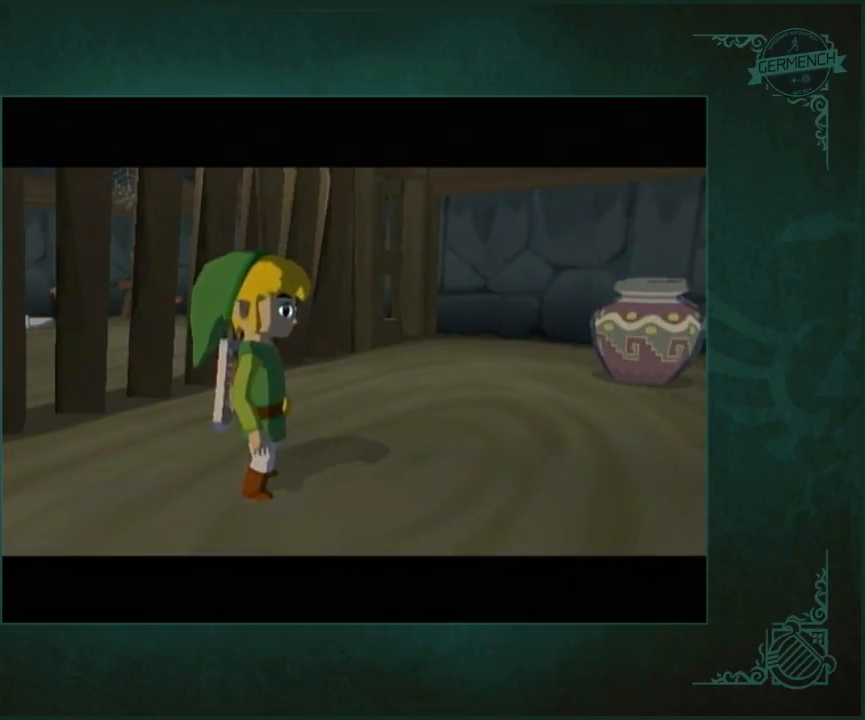
{"buttons": [], "left_stick": "right", "right_stick": "center", "button_events": []}
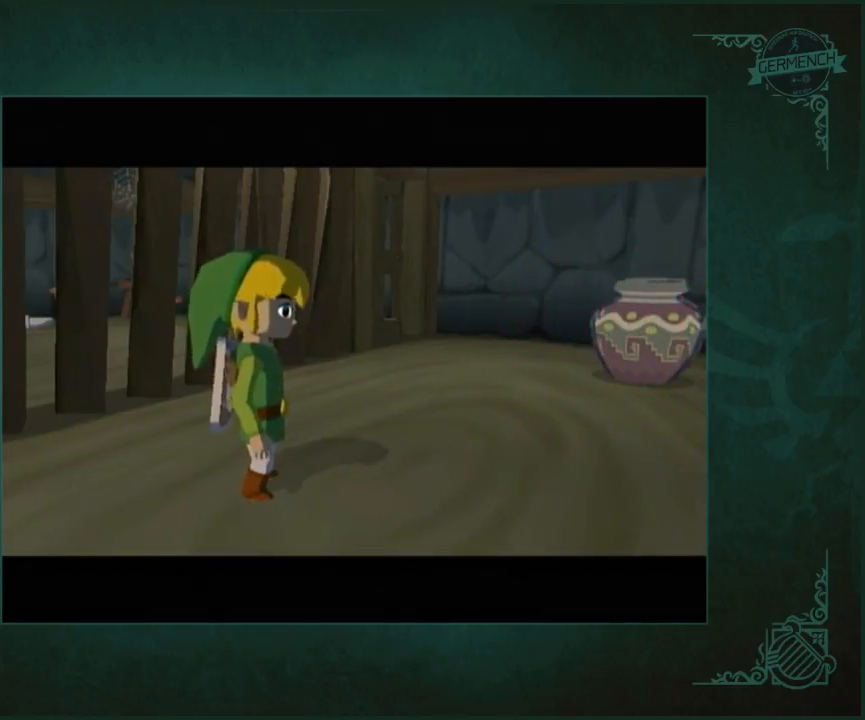
{"buttons": [], "left_stick": "right", "right_stick": "center", "button_events": []}
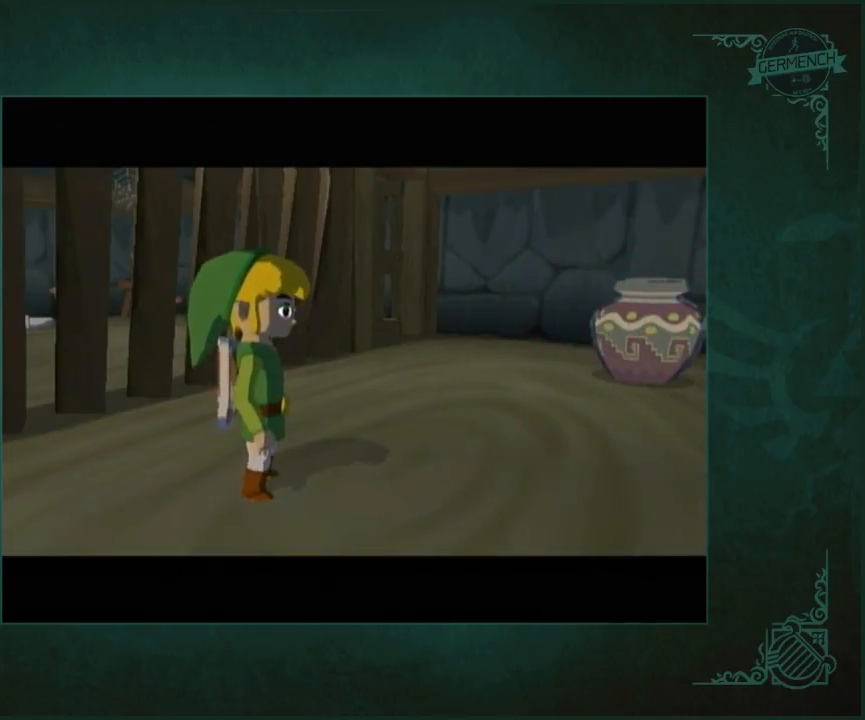
{"buttons": [], "left_stick": "right", "right_stick": "center", "button_events": []}
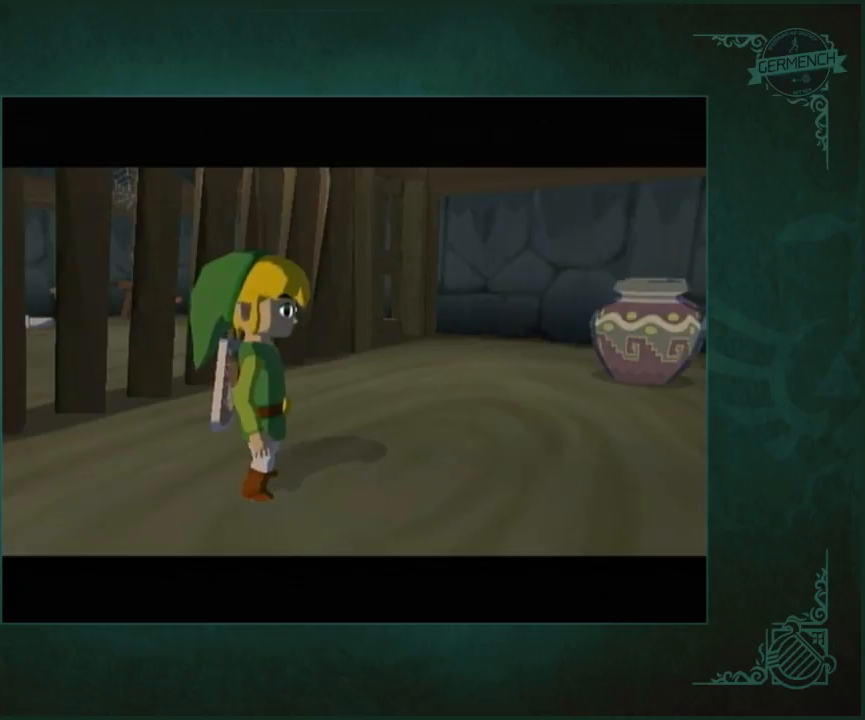
{"buttons": ["B"], "left_stick": "right", "right_stick": "center"}
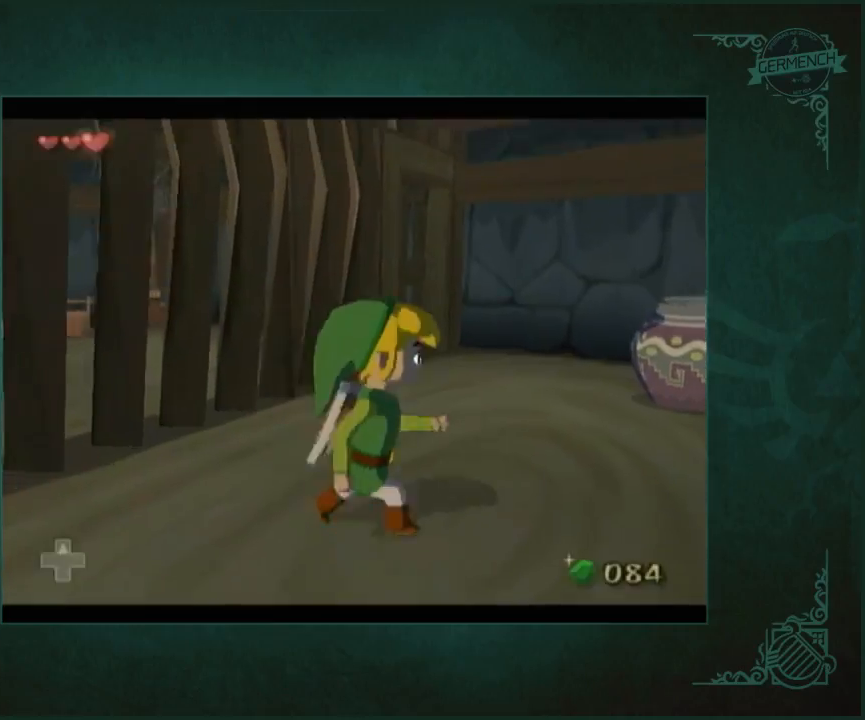
{"buttons": [], "left_stick": "center", "right_stick": "center"}